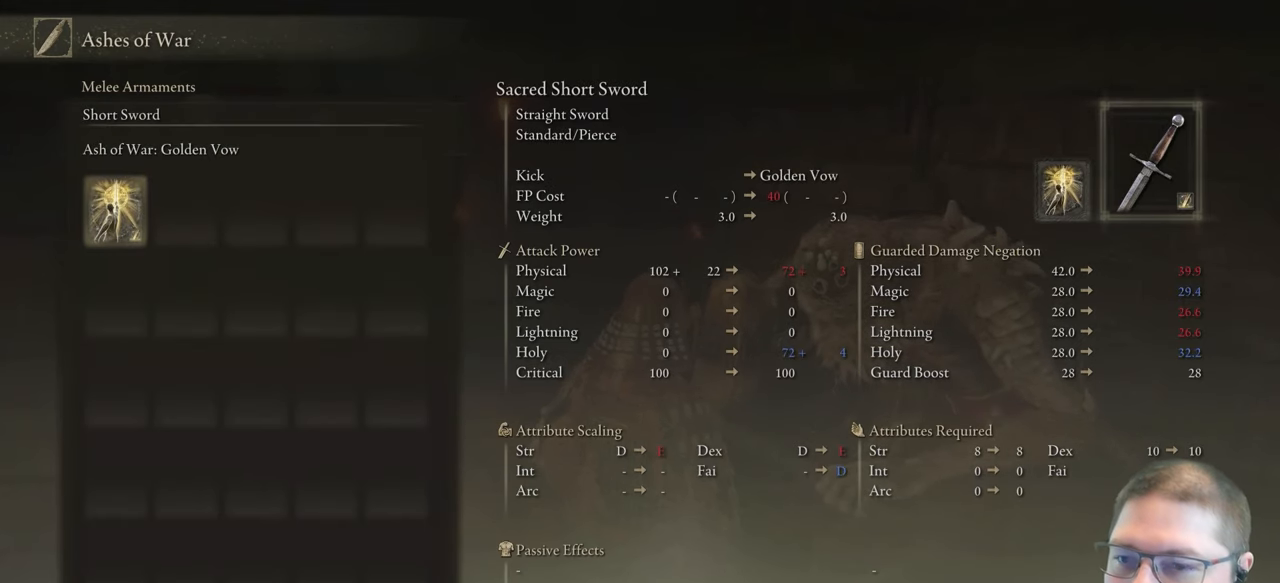
Gameplay with a controller (Xbox layout); each line is a JSON object with the inputs held at the frame after it. "events" lists button and stick changes between this image and that frame as [ms after this image, input, new state], when the widget could be followed in between.
{"buttons": [], "left_stick": "center", "right_stick": "center", "events": []}
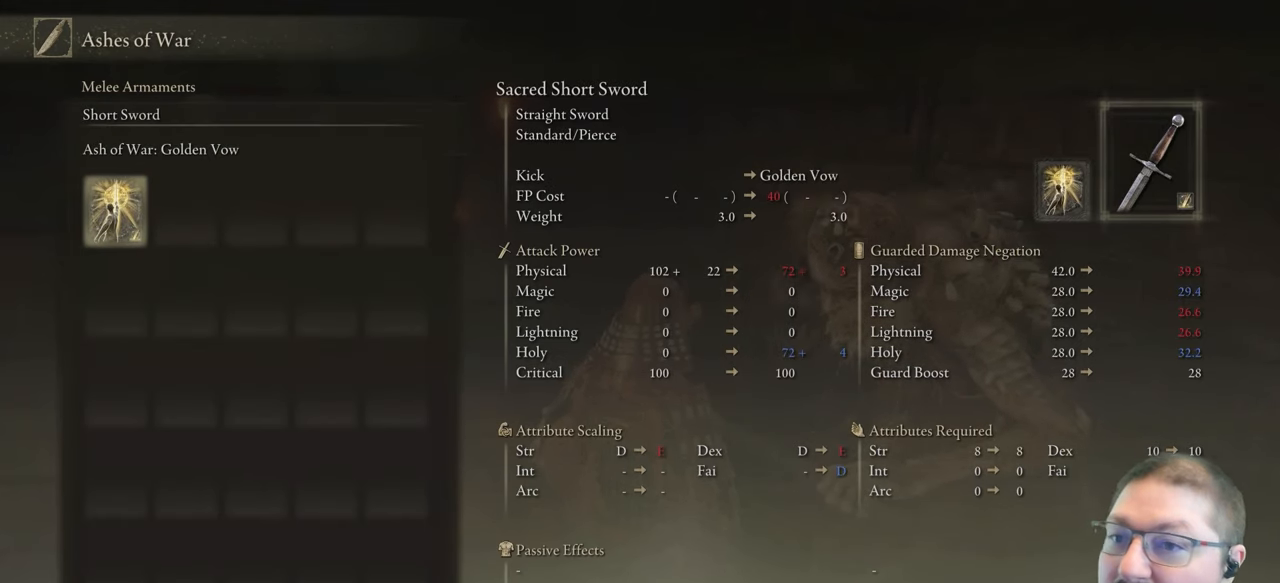
{"buttons": [], "left_stick": "center", "right_stick": "center", "events": []}
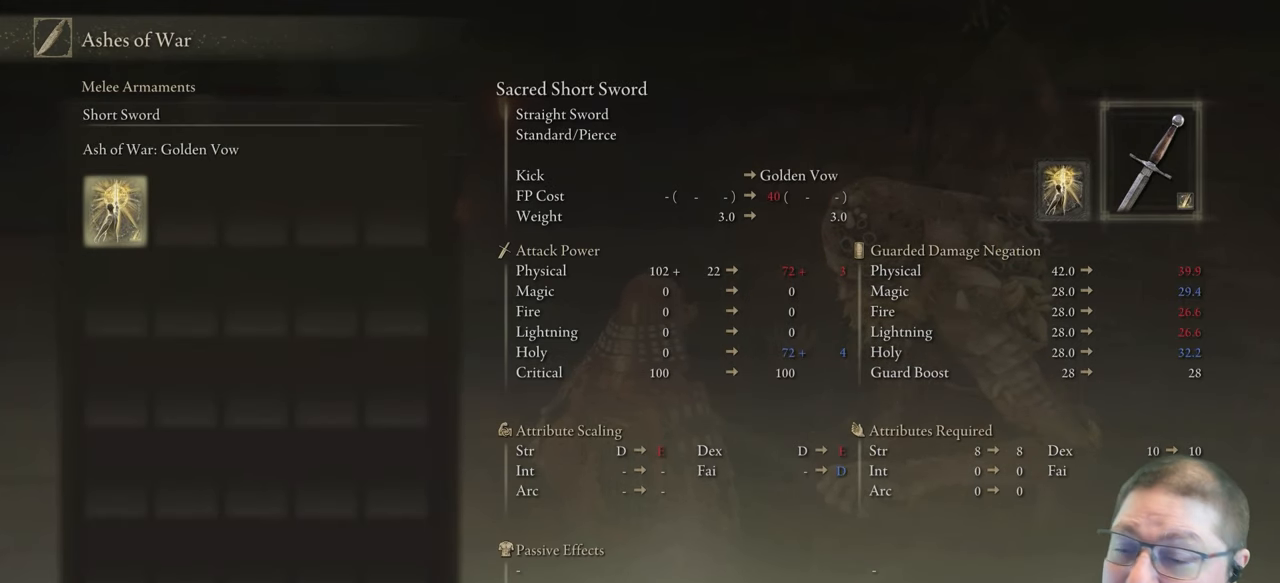
{"buttons": [], "left_stick": "center", "right_stick": "center", "events": []}
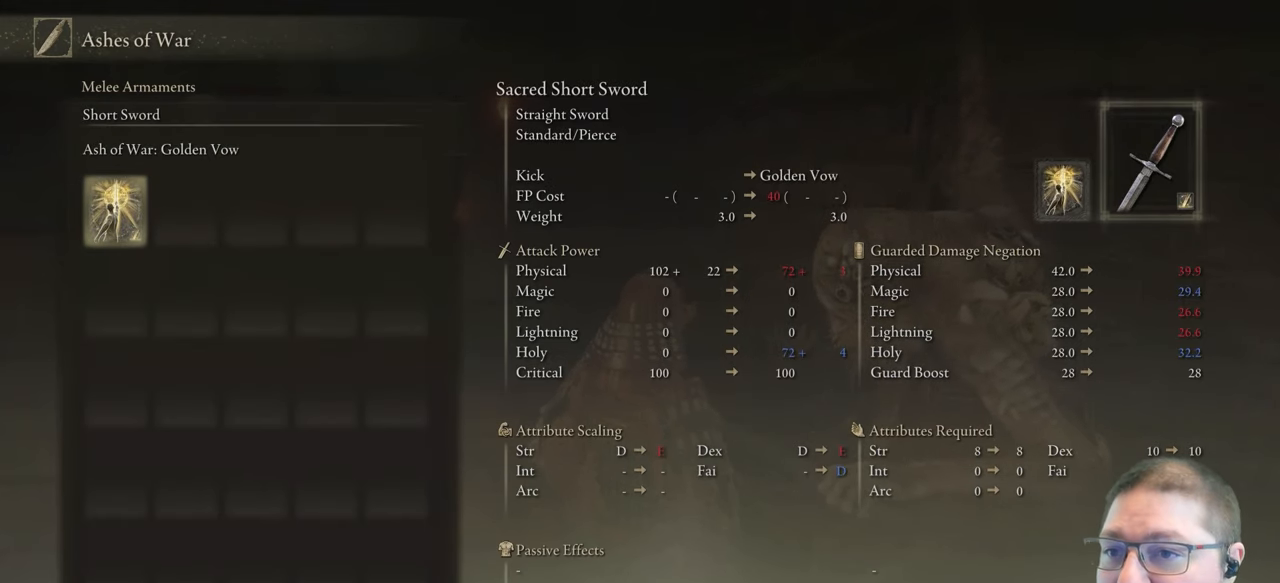
{"buttons": [], "left_stick": "center", "right_stick": "center", "events": [[300, "A", "down"], [433, "A", "up"]]}
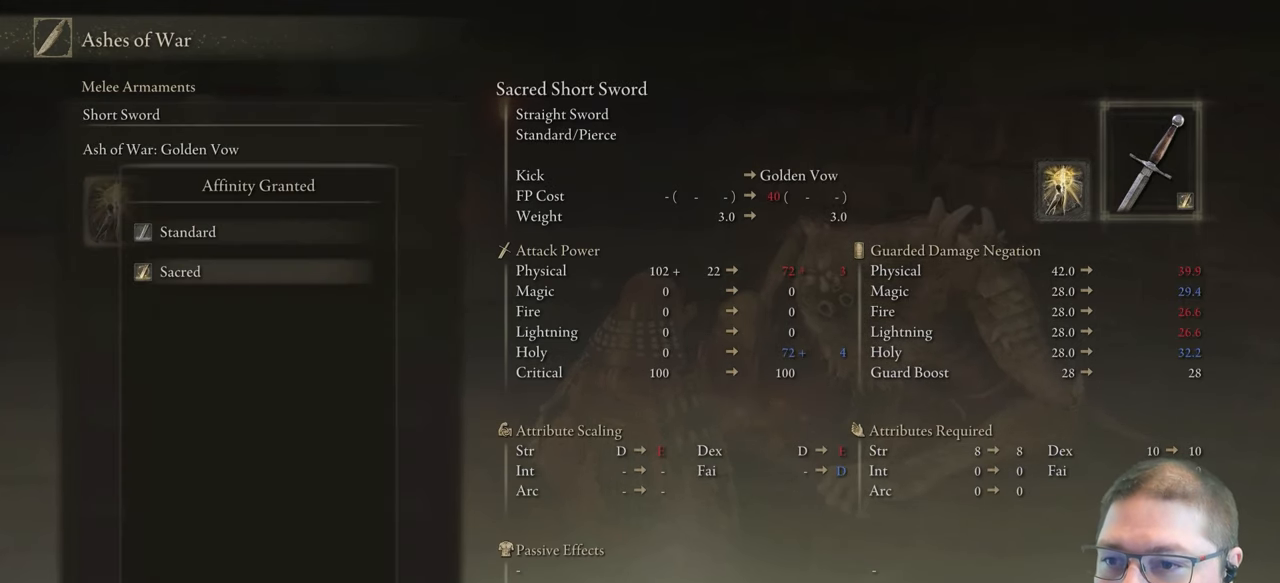
{"buttons": [], "left_stick": "center", "right_stick": "center", "events": []}
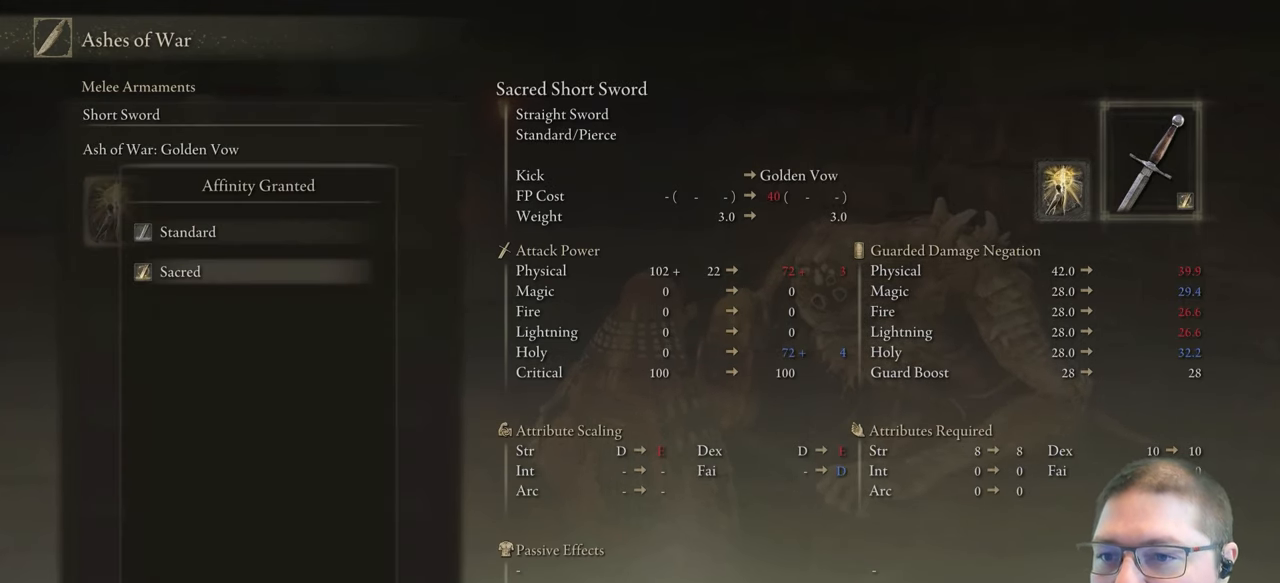
{"buttons": ["A"], "left_stick": "center", "right_stick": "center", "events": [[117, "DPAD_UP", "down"], [233, "DPAD_UP", "up"], [417, "A", "down"]]}
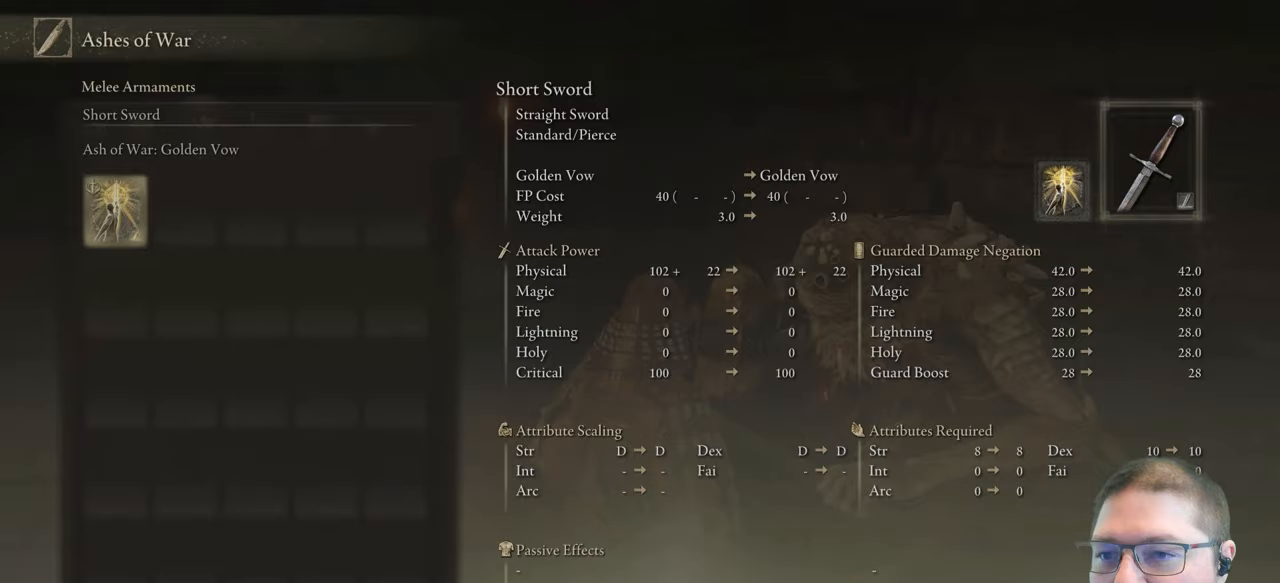
{"buttons": [], "left_stick": "center", "right_stick": "center", "events": [[50, "A", "up"]]}
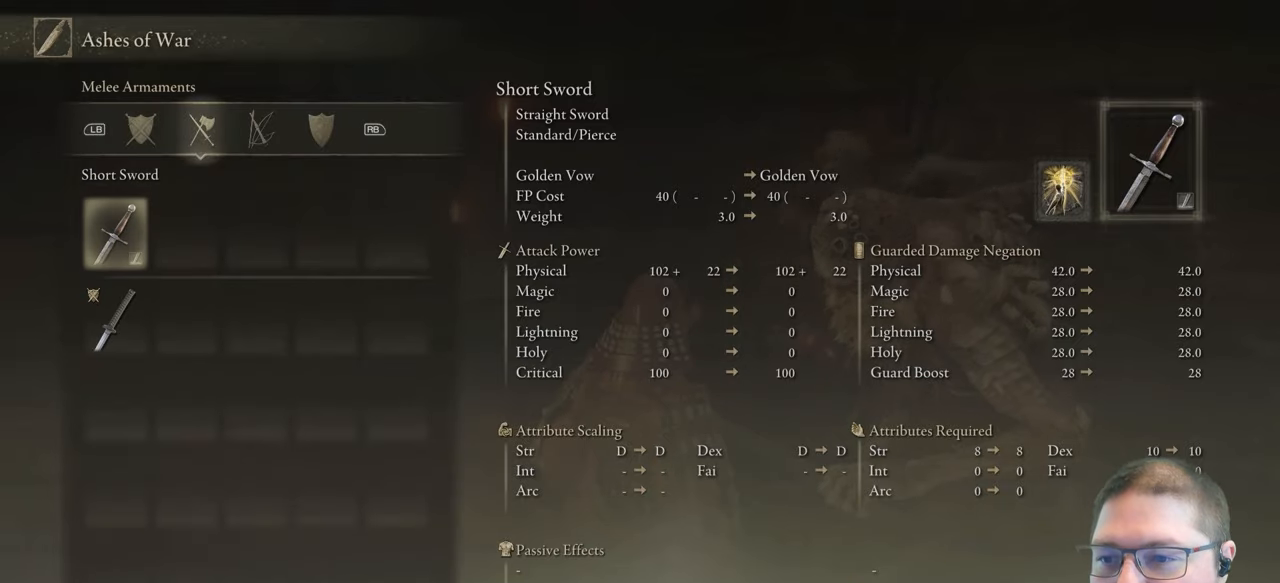
{"buttons": [], "left_stick": "center", "right_stick": "center", "events": [[350, "B", "down"], [483, "B", "up"]]}
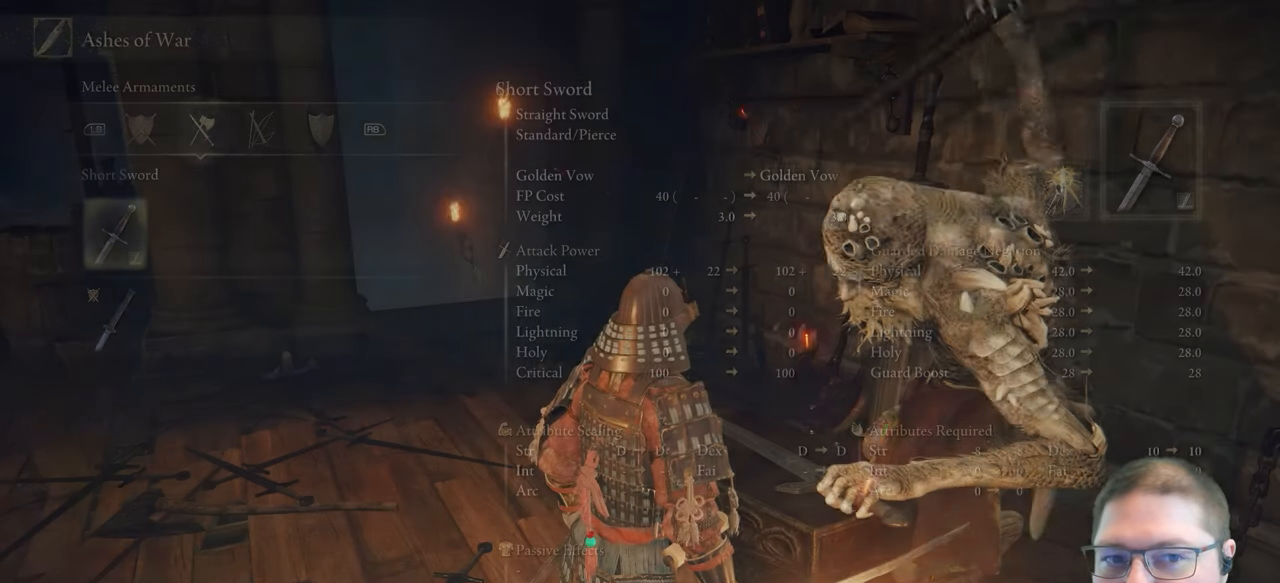
{"buttons": [], "left_stick": "center", "right_stick": "center", "events": [[383, "B", "down"], [483, "B", "up"]]}
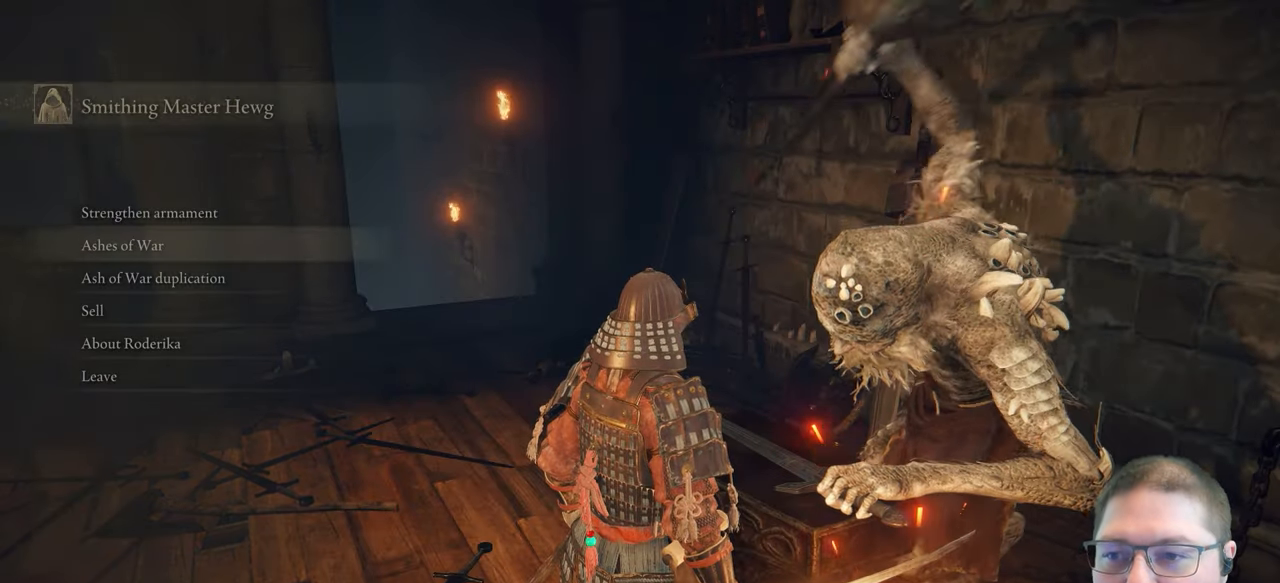
{"buttons": [], "left_stick": "down", "right_stick": "down-right", "events": [[50, "left_stick", "down-left"], [217, "right_stick", "down-right"], [317, "left_stick", "down"]]}
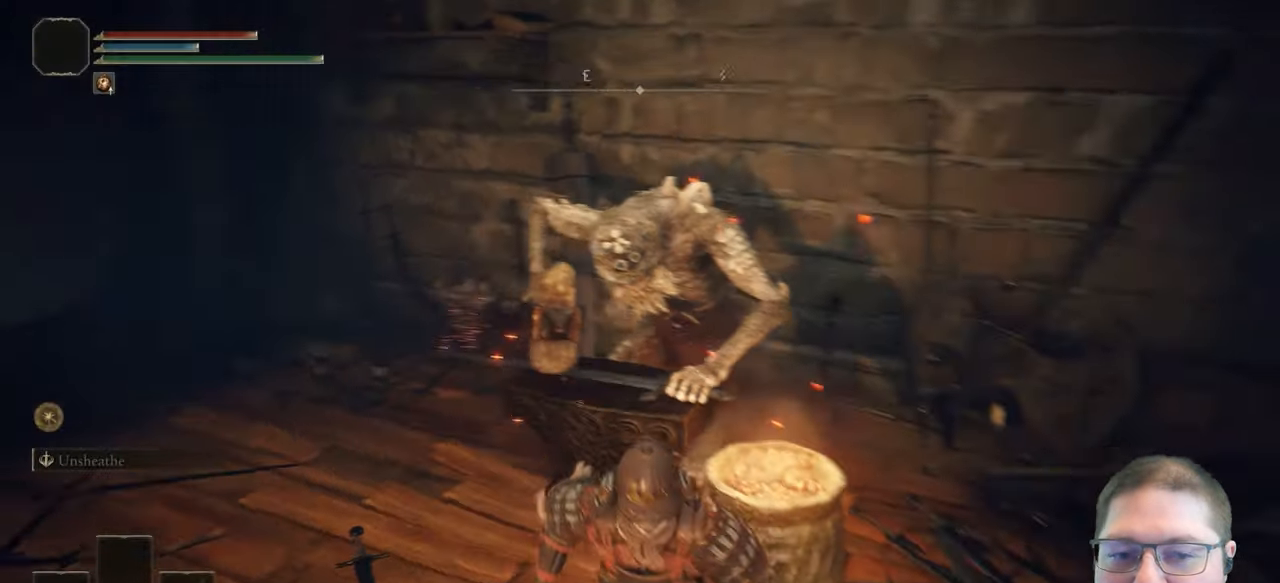
{"buttons": [], "left_stick": "up-right", "right_stick": "center", "events": [[33, "left_stick", "down-right"], [167, "left_stick", "right"], [217, "right_stick", "right"], [300, "left_stick", "up-right"], [367, "right_stick", "center"]]}
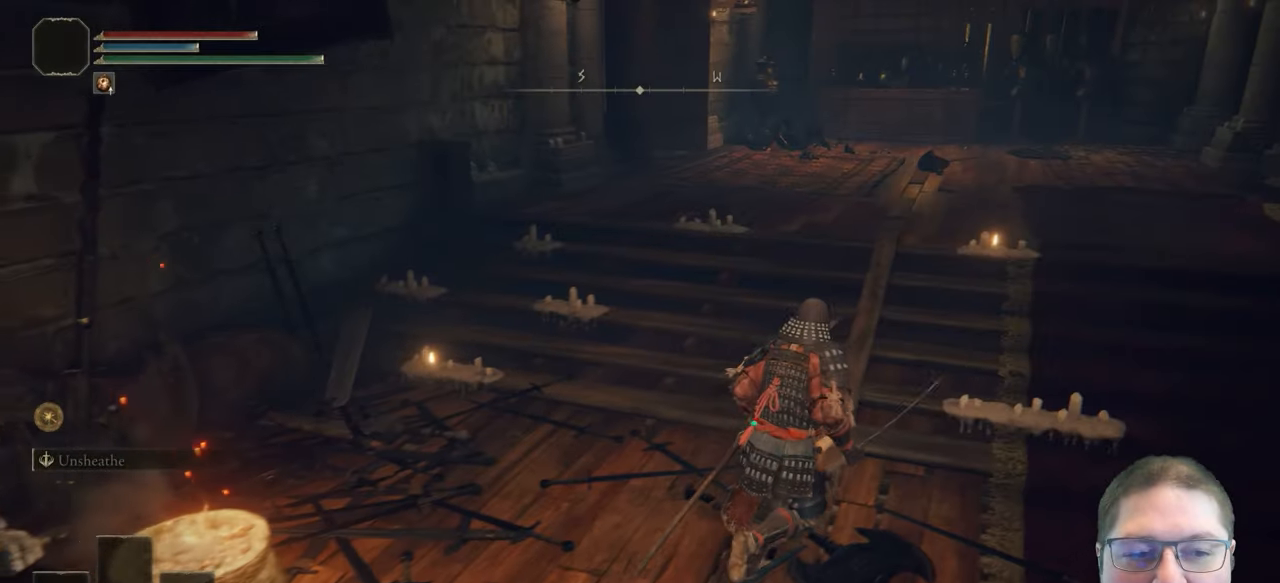
{"buttons": ["A"], "left_stick": "center", "right_stick": "center", "events": [[100, "START", "down"], [217, "left_stick", "center"], [300, "START", "up"], [483, "A", "down"]]}
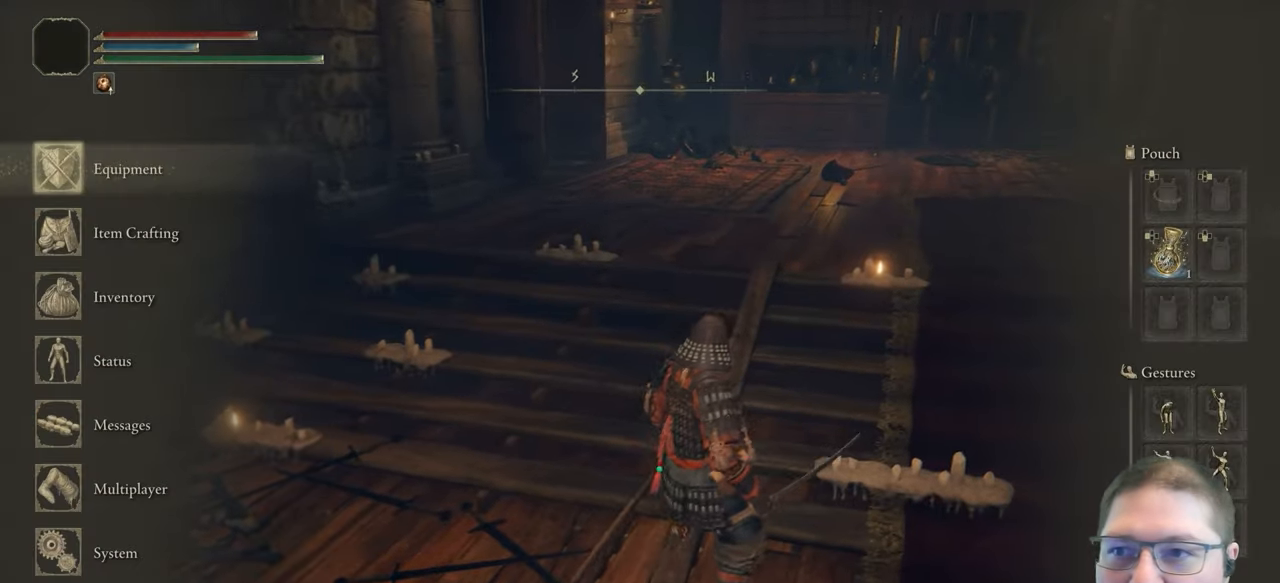
{"buttons": ["DPAD_DOWN"], "left_stick": "center", "right_stick": "center", "events": [[83, "A", "up"], [467, "DPAD_DOWN", "down"]]}
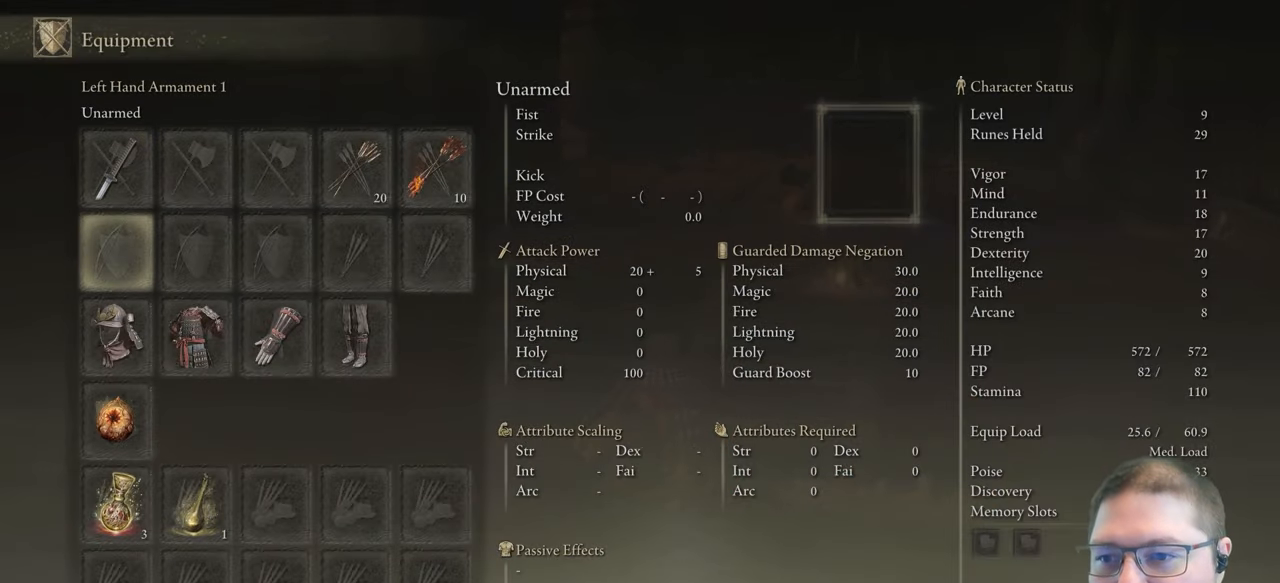
{"buttons": ["DPAD_UP"], "left_stick": "center", "right_stick": "center", "events": [[100, "DPAD_DOWN", "up"], [467, "DPAD_UP", "down"]]}
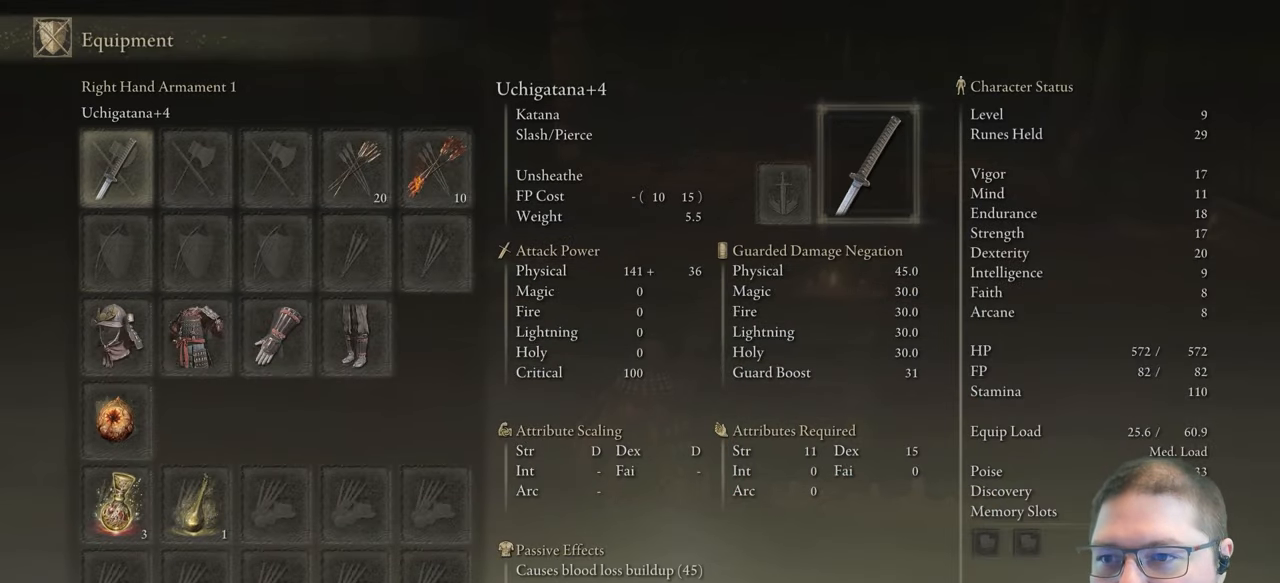
{"buttons": [], "left_stick": "center", "right_stick": "center", "events": [[83, "DPAD_UP", "up"], [233, "DPAD_RIGHT", "down"], [333, "DPAD_RIGHT", "up"], [367, "A", "down"], [483, "A", "up"]]}
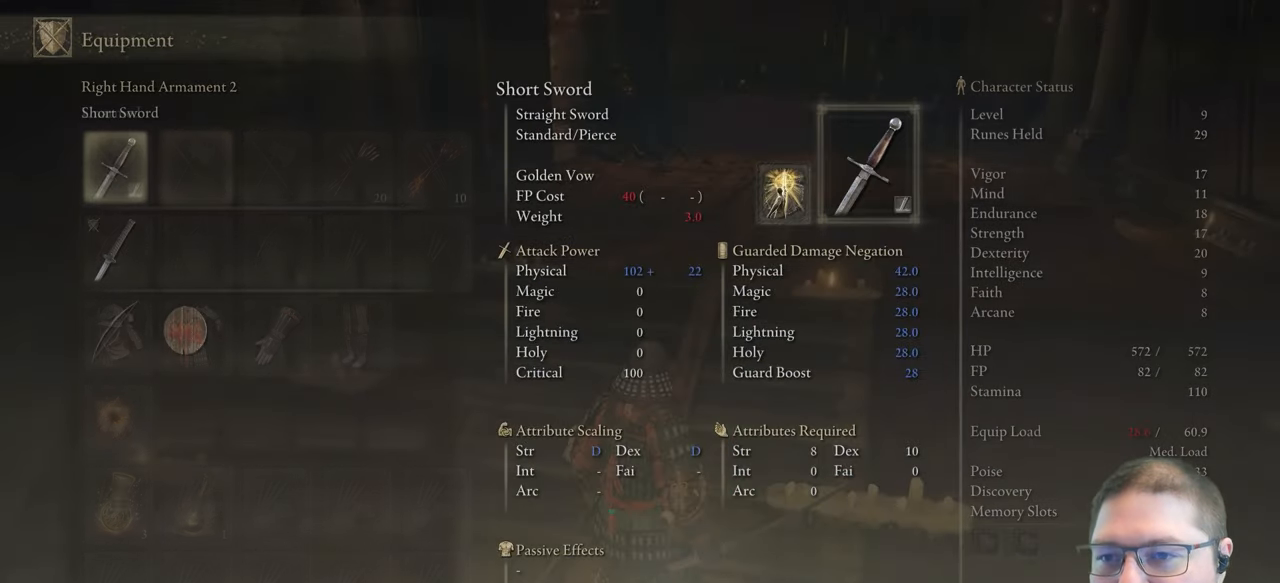
{"buttons": ["DPAD_DOWN"], "left_stick": "center", "right_stick": "center", "events": [[400, "DPAD_DOWN", "down"]]}
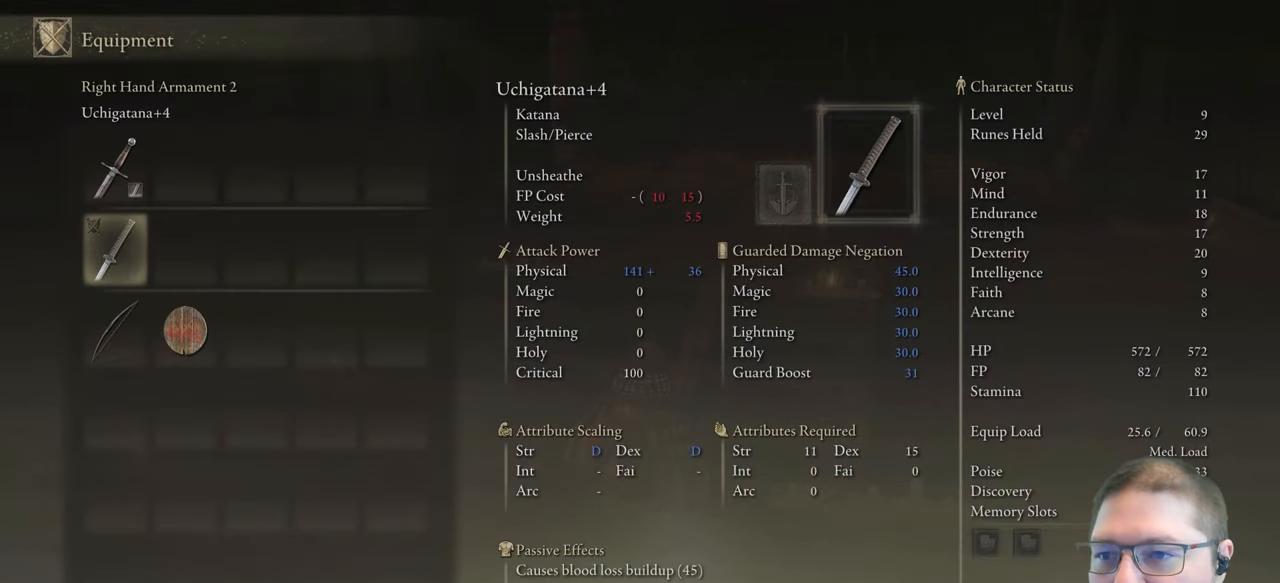
{"buttons": [], "left_stick": "center", "right_stick": "center", "events": [[17, "DPAD_DOWN", "up"], [167, "DPAD_UP", "down"], [267, "DPAD_UP", "up"], [300, "A", "down"], [417, "A", "up"]]}
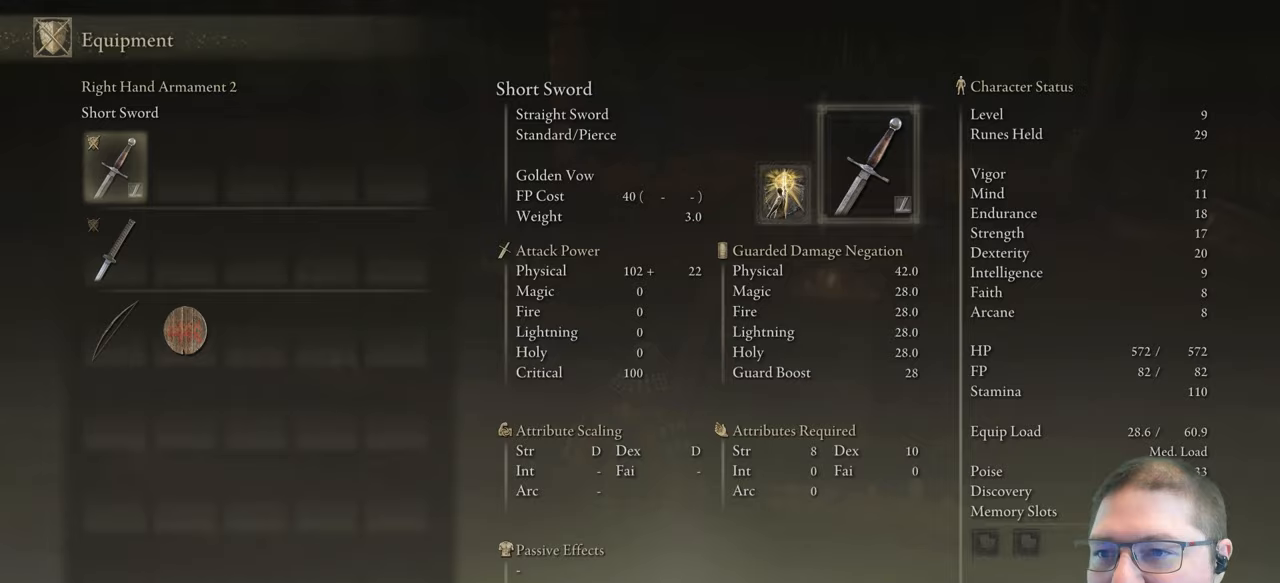
{"buttons": ["B"], "left_stick": "up", "right_stick": "center", "events": [[117, "B", "down"], [133, "left_stick", "up"], [217, "B", "up"], [483, "B", "down"]]}
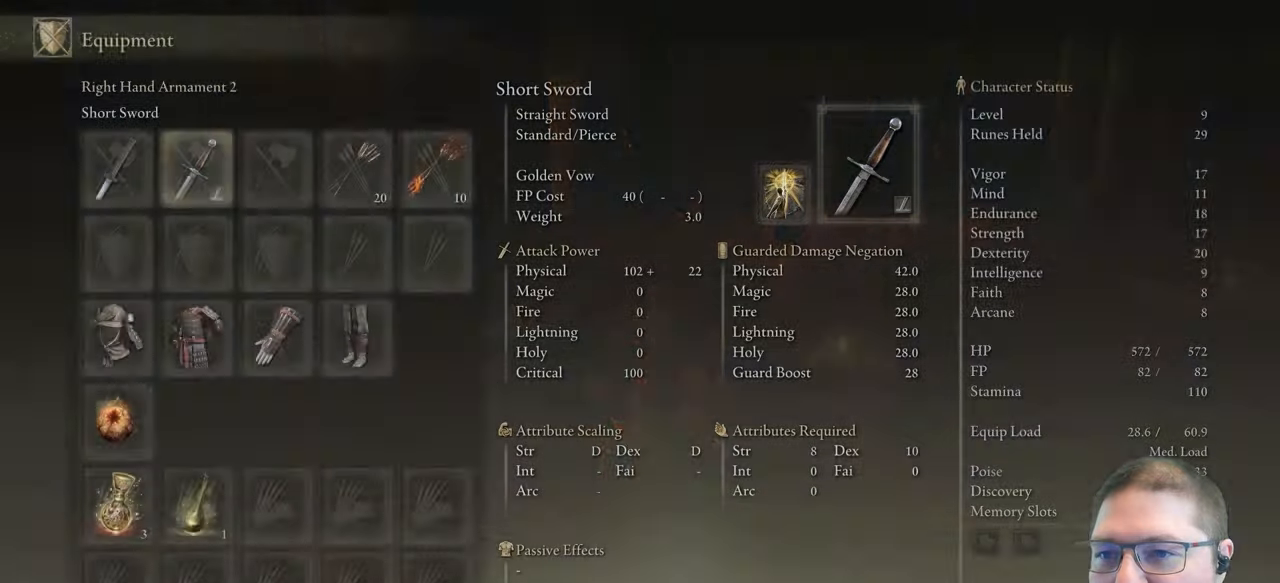
{"buttons": [], "left_stick": "up", "right_stick": "center", "events": [[117, "B", "up"]]}
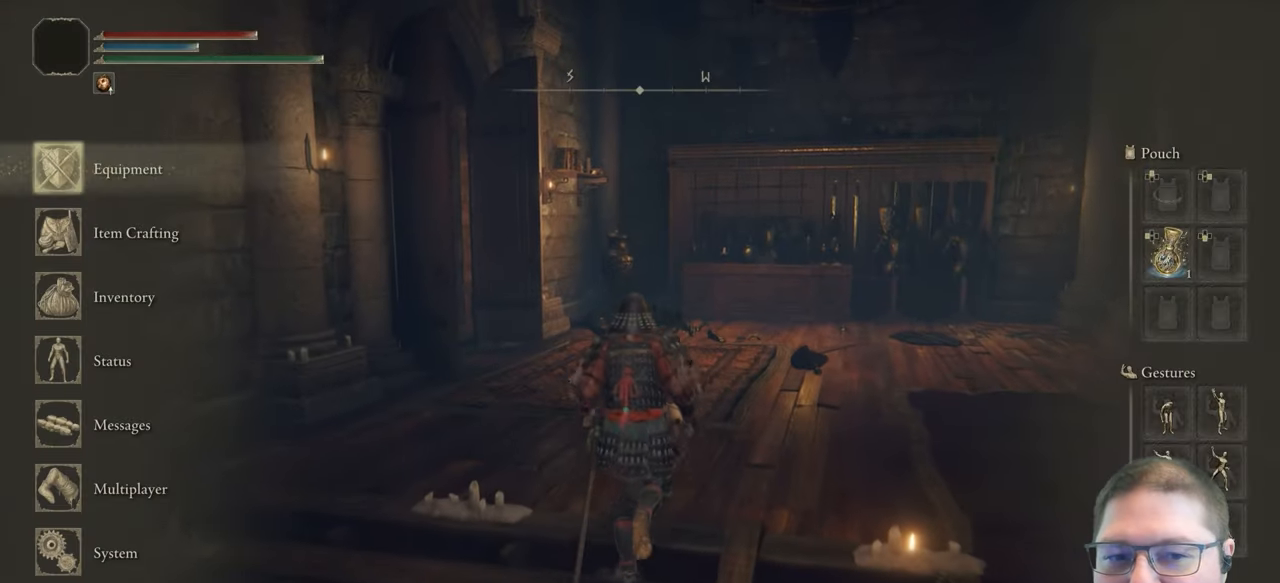
{"buttons": [], "left_stick": "up-right", "right_stick": "center"}
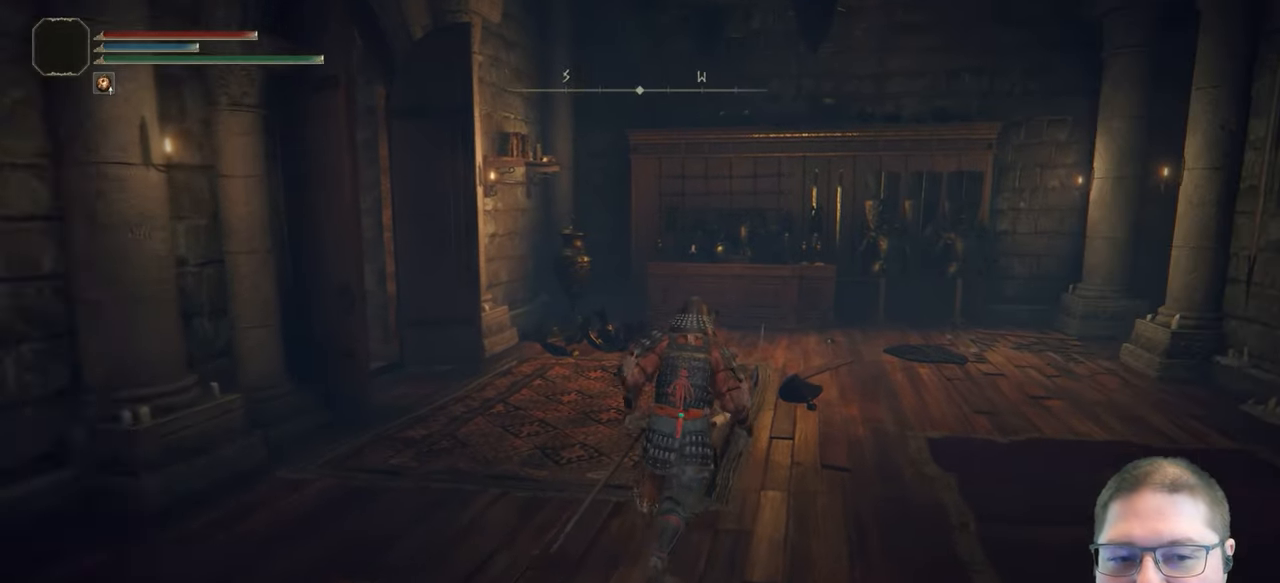
{"buttons": ["Y", "R1"], "left_stick": "up", "right_stick": "center"}
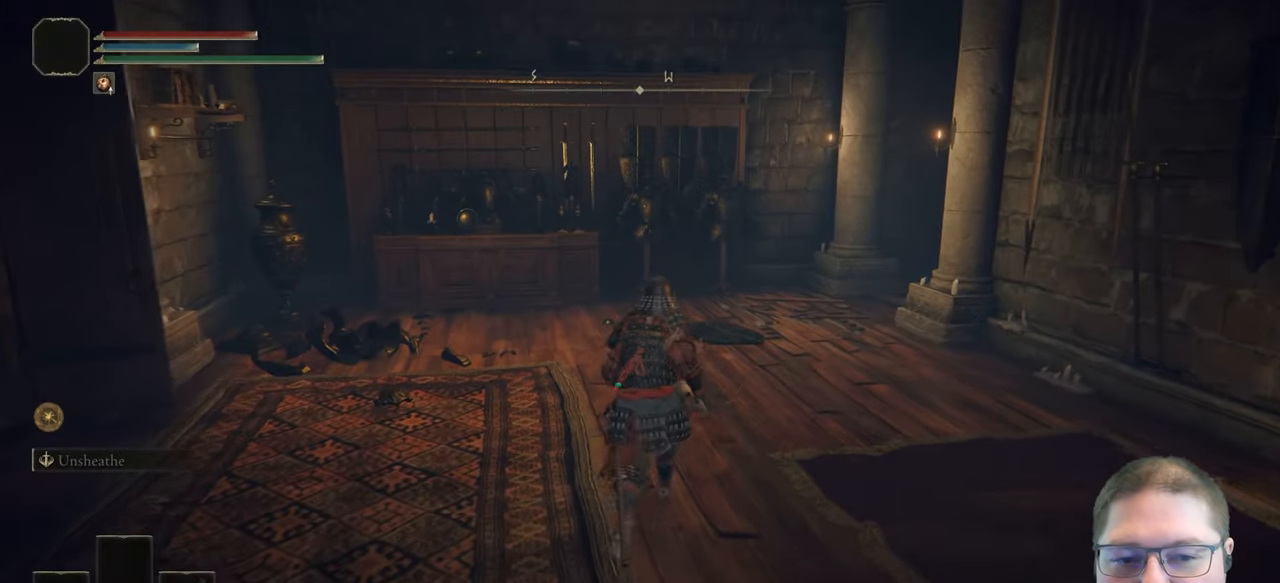
{"buttons": [], "left_stick": "up", "right_stick": "center", "events": [[150, "R1", "up"], [167, "Y", "up"]]}
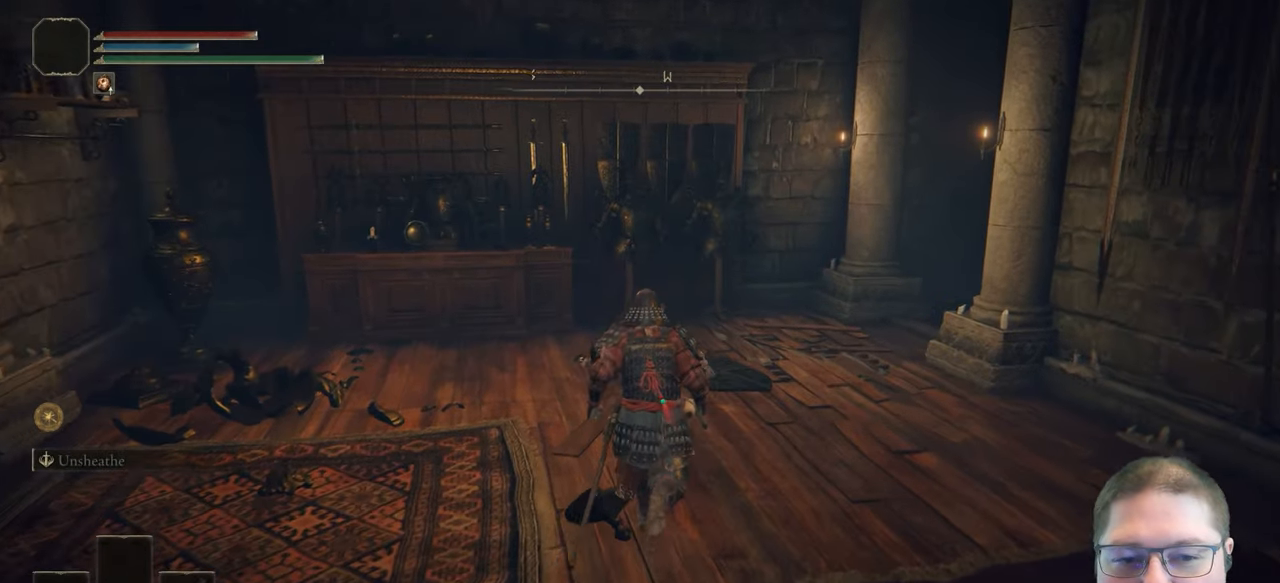
{"buttons": ["Y"], "left_stick": "up", "right_stick": "center", "events": [[83, "right_stick", "down-right"], [267, "right_stick", "center"], [400, "Y", "down"]]}